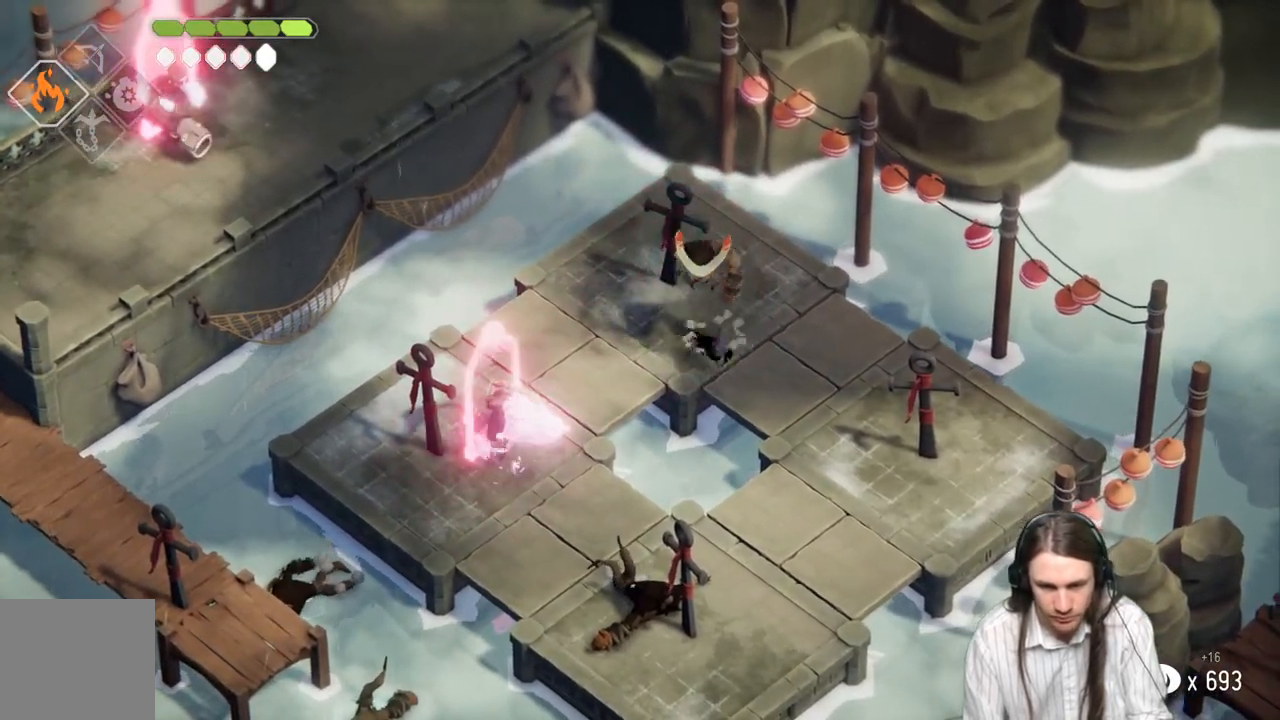
Gameplay with a controller (Xbox layout); each line is a JSON object with the inputs held at the frame after it. "events" lists button and stick changes between this image and that frame as [ms after this image, input, new state], when the widget could be followed in between.
{"buttons": [], "left_stick": "down-right", "right_stick": "center", "events": [[17, "B", "up"]]}
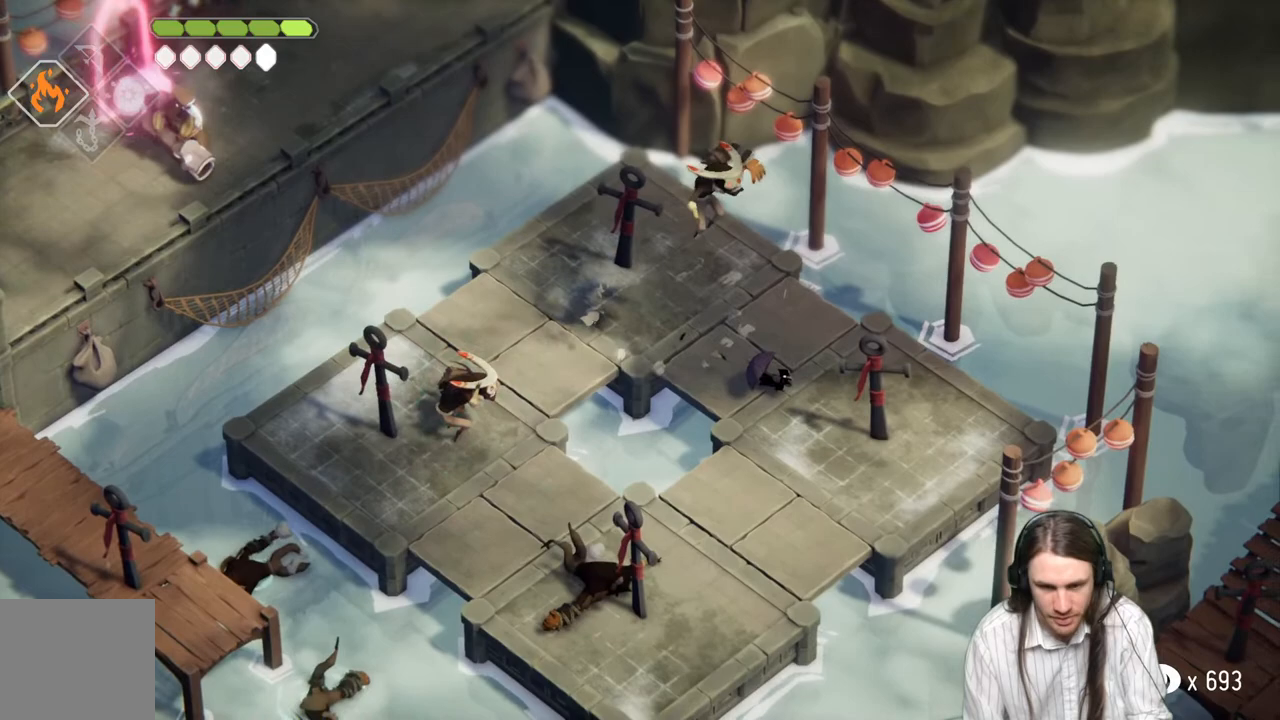
{"buttons": [], "left_stick": "down-right", "right_stick": "center", "events": [[267, "B", "down"], [417, "B", "up"]]}
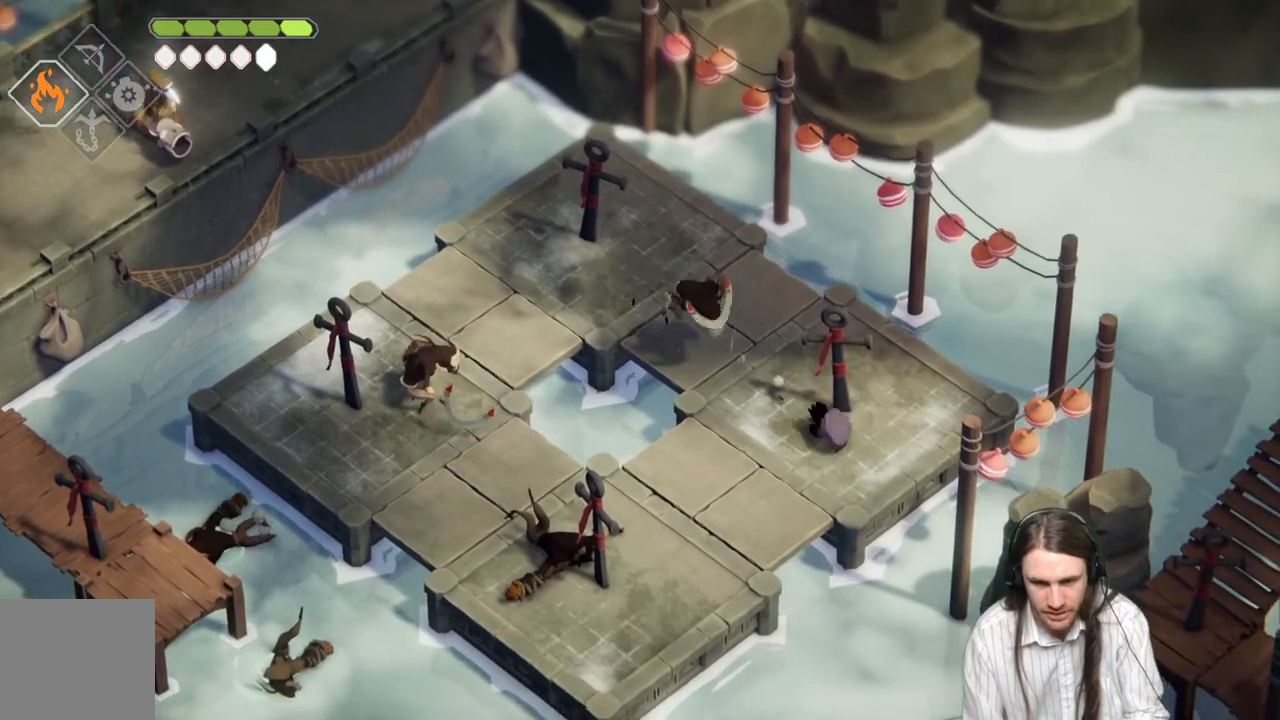
{"buttons": ["L2", "R2", "L3"], "left_stick": "up-left", "right_stick": "center", "events": [[133, "left_stick", "up-right"], [217, "left_stick", "up-left"], [317, "L2", "down"], [317, "R2", "down"], [350, "L3", "down"]]}
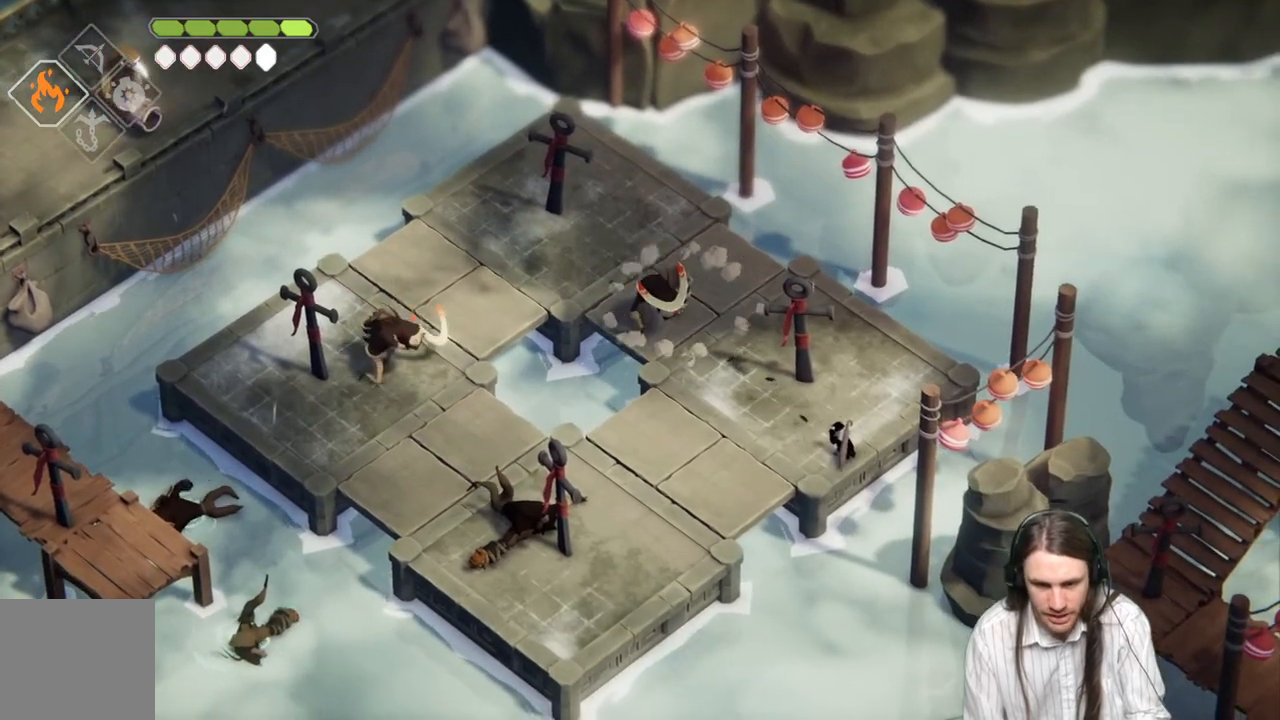
{"buttons": ["L2"], "left_stick": "up-left", "right_stick": "center", "events": [[300, "R2", "up"], [367, "L3", "up"]]}
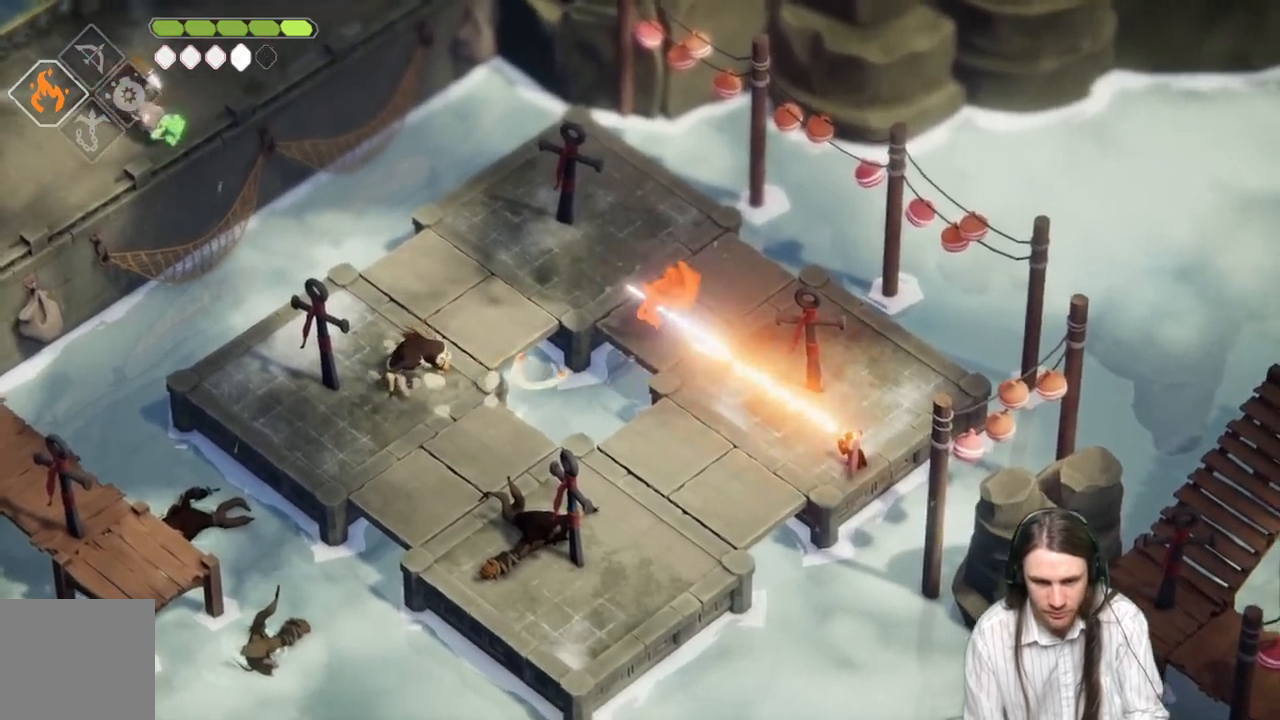
{"buttons": [], "left_stick": "down-left", "right_stick": "center", "events": [[17, "L2", "up"], [133, "left_stick", "down-left"]]}
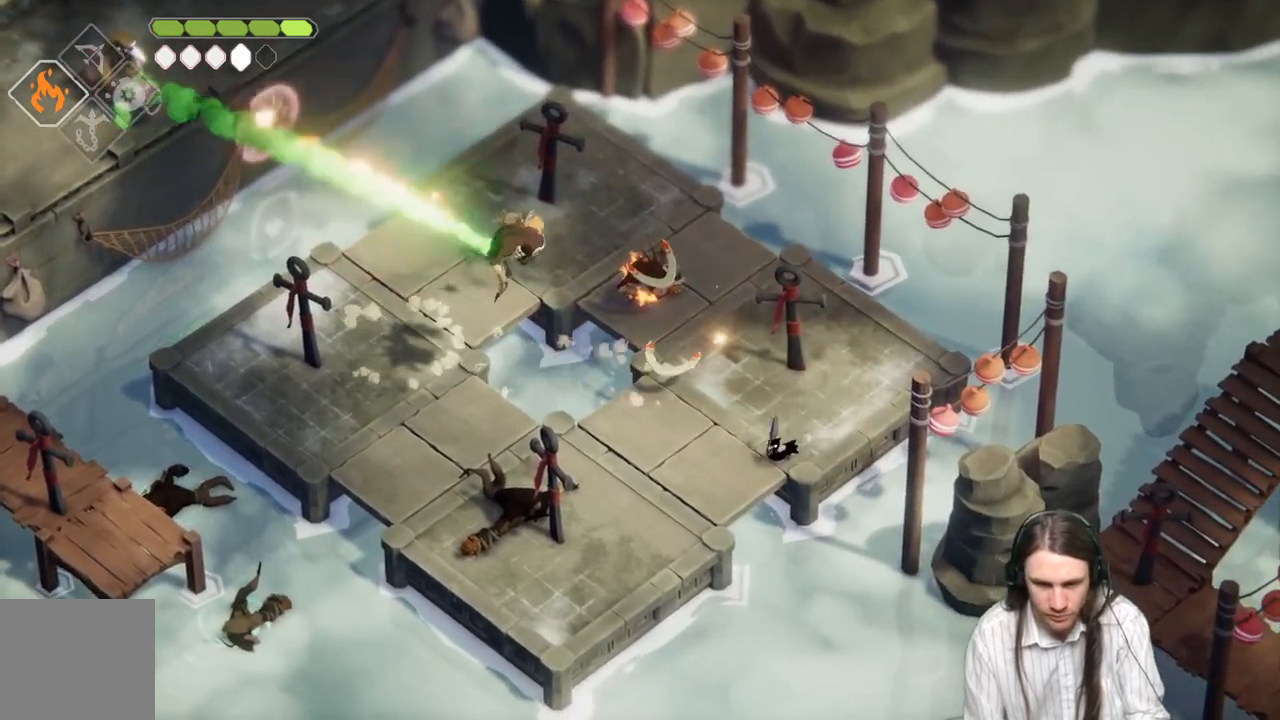
{"buttons": [], "left_stick": "down-left", "right_stick": "center", "events": []}
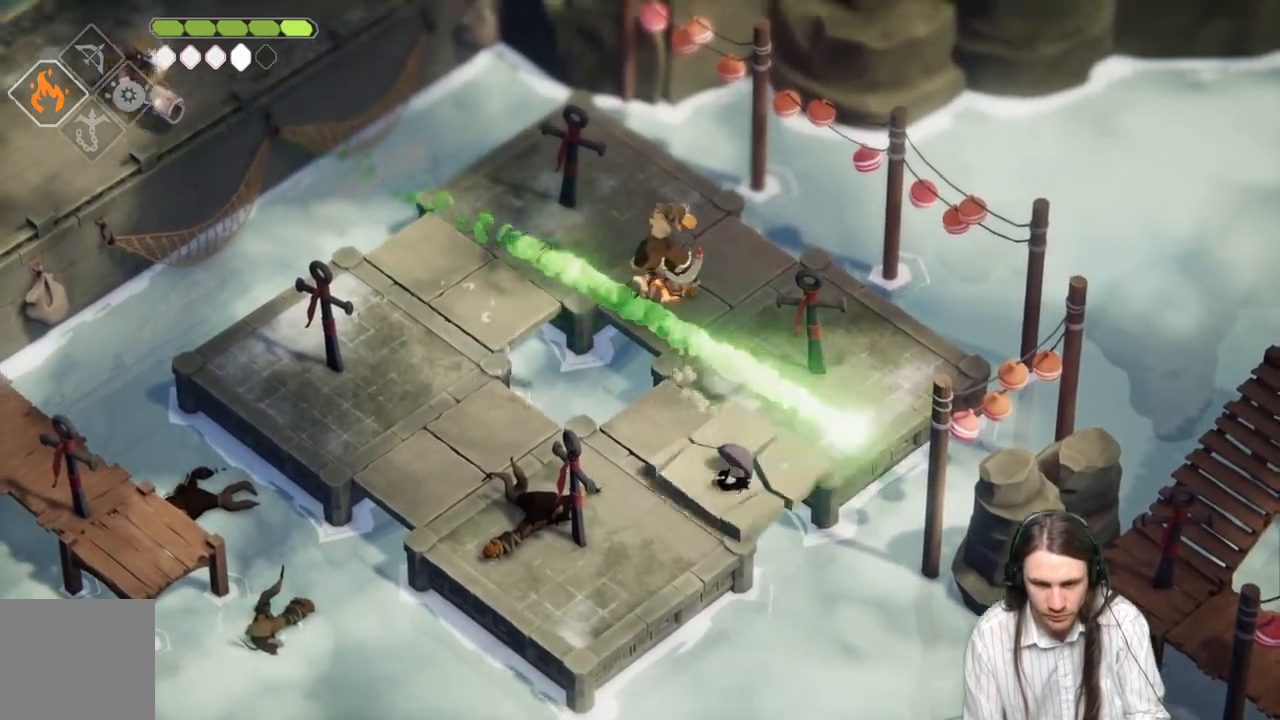
{"buttons": ["L2", "R2"], "left_stick": "up", "right_stick": "center", "events": [[150, "L2", "down"], [183, "left_stick", "up"], [217, "R2", "down"]]}
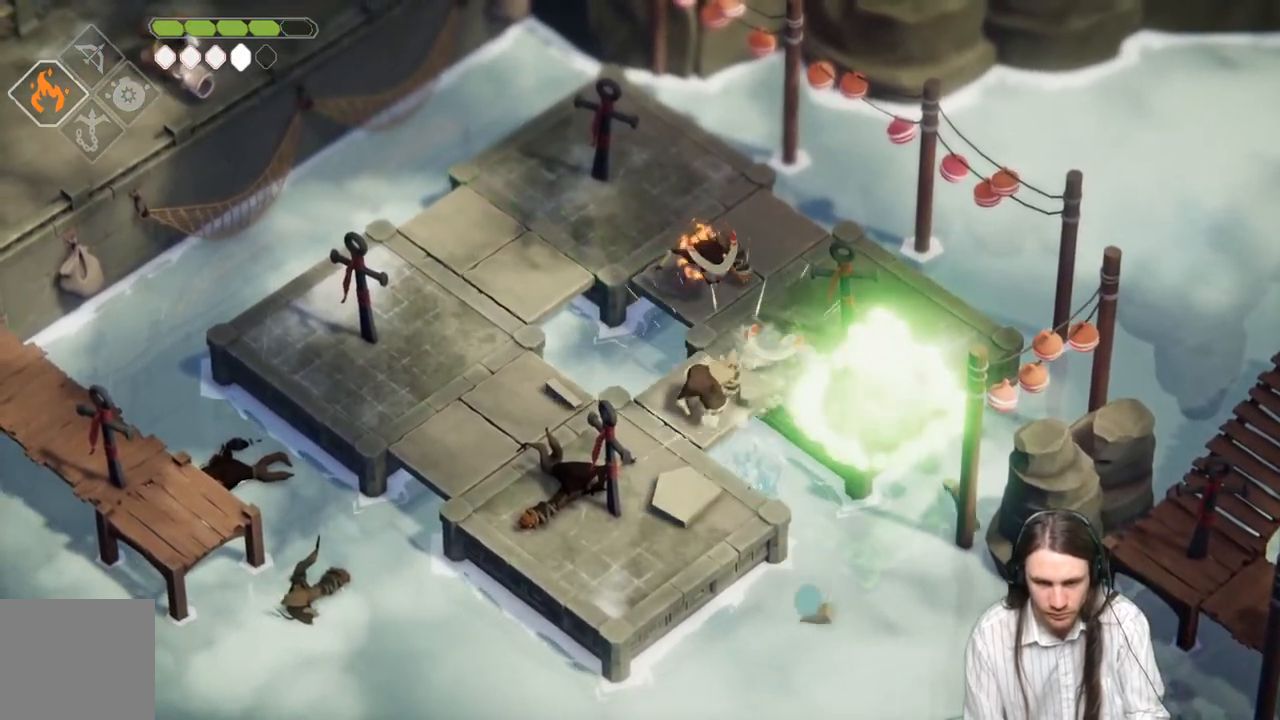
{"buttons": [], "left_stick": "left", "right_stick": "center", "events": [[100, "L3", "down"], [150, "R2", "up"], [150, "left_stick", "left"], [167, "B", "down"], [350, "L2", "up"], [367, "B", "up"], [383, "L3", "up"]]}
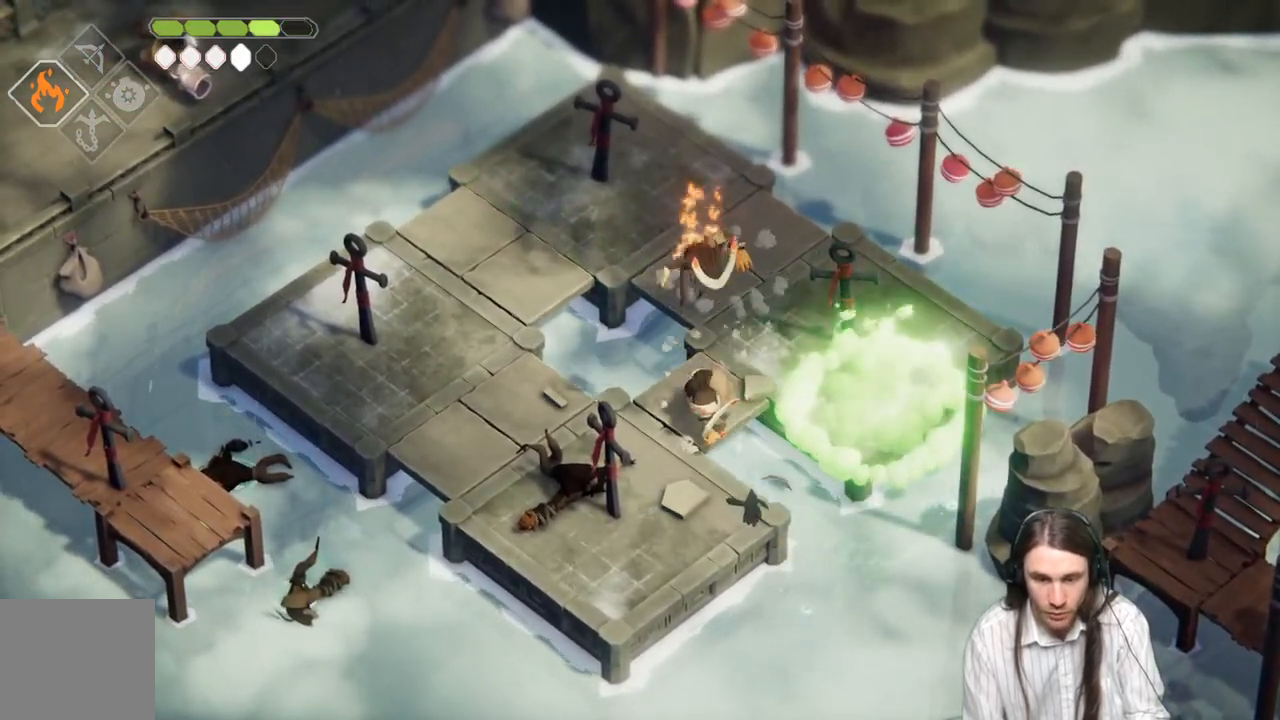
{"buttons": [], "left_stick": "center", "right_stick": "center", "events": [[183, "left_stick", "down-left"], [350, "left_stick", "center"]]}
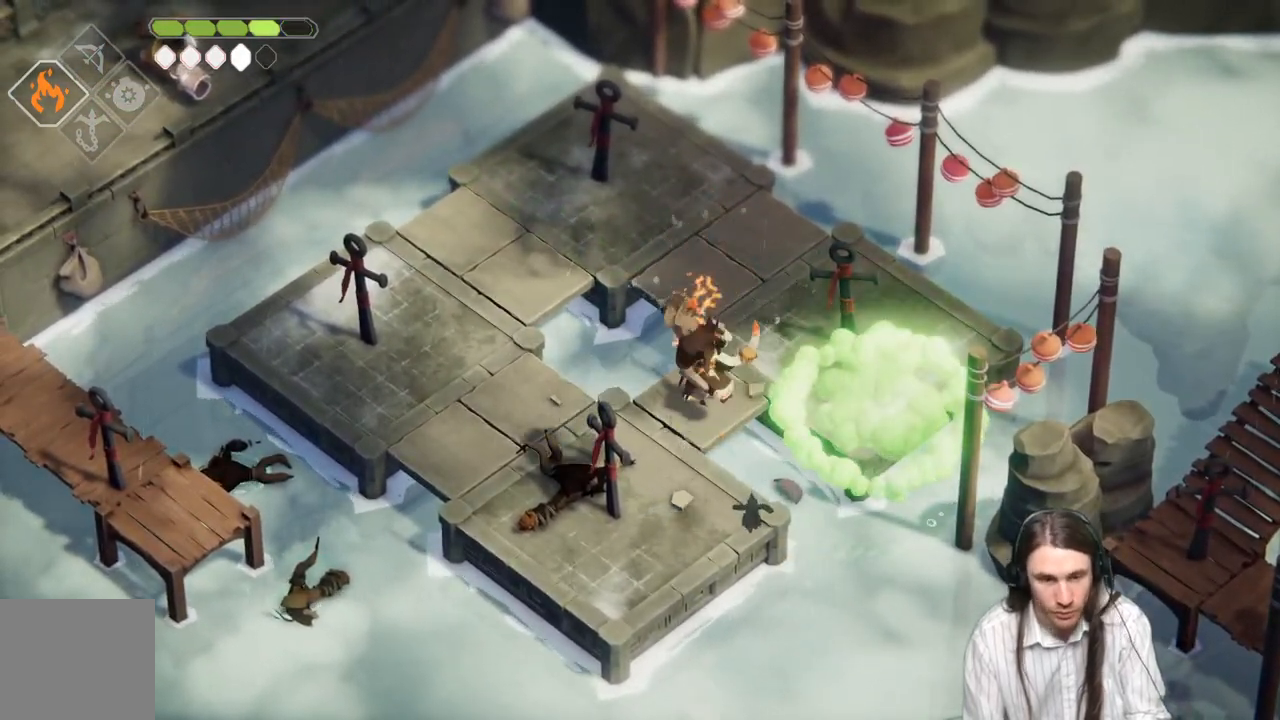
{"buttons": [], "left_stick": "center", "right_stick": "center", "events": []}
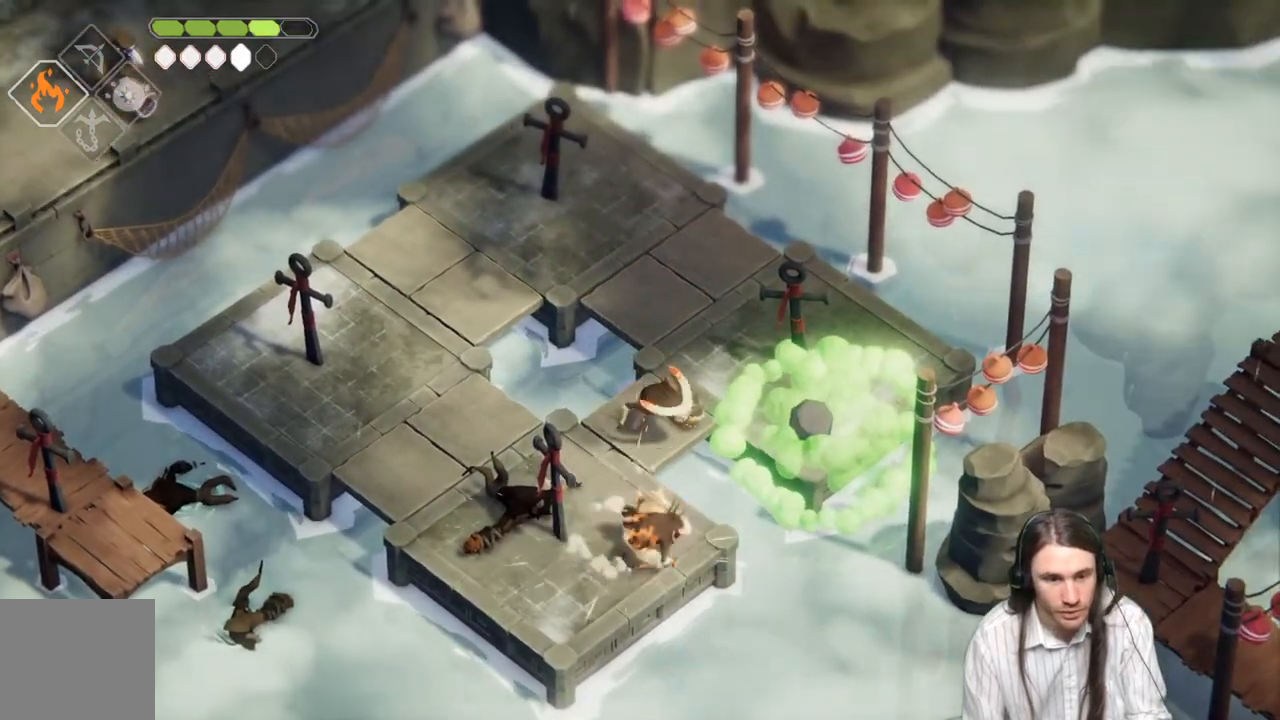
{"buttons": [], "left_stick": "center", "right_stick": "center", "events": []}
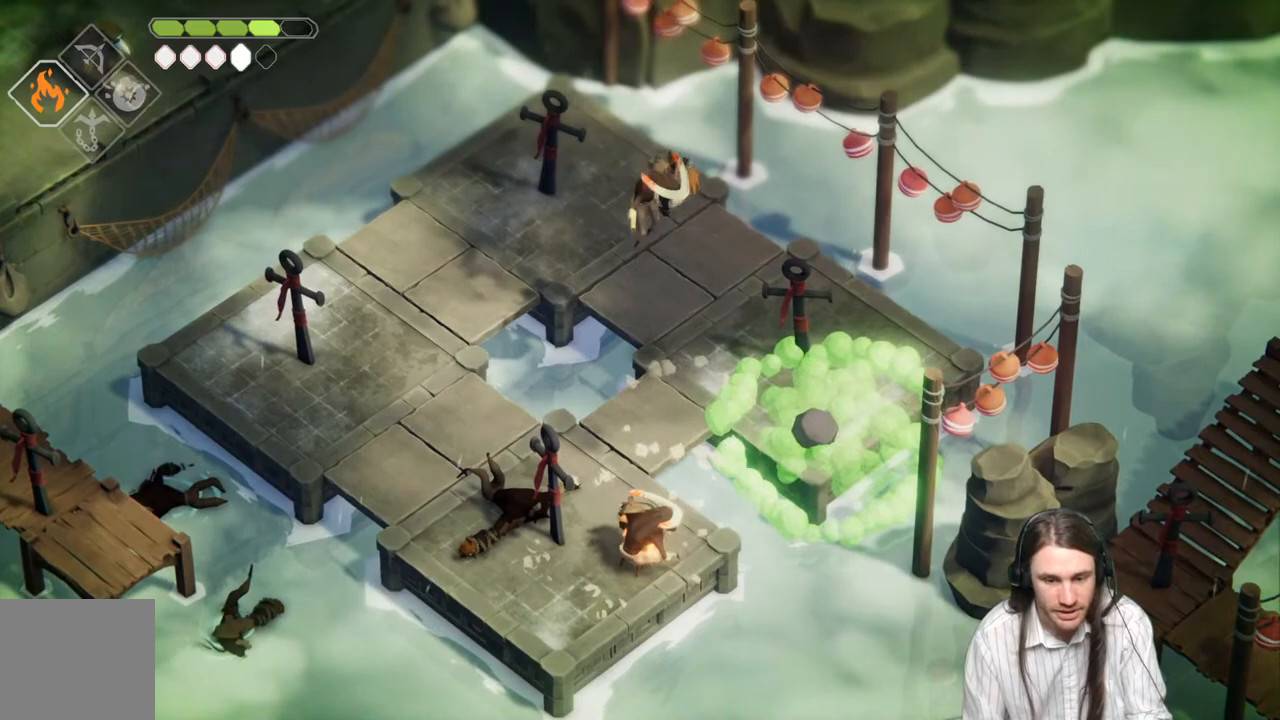
{"buttons": [], "left_stick": "left", "right_stick": "center", "events": [[50, "left_stick", "left"]]}
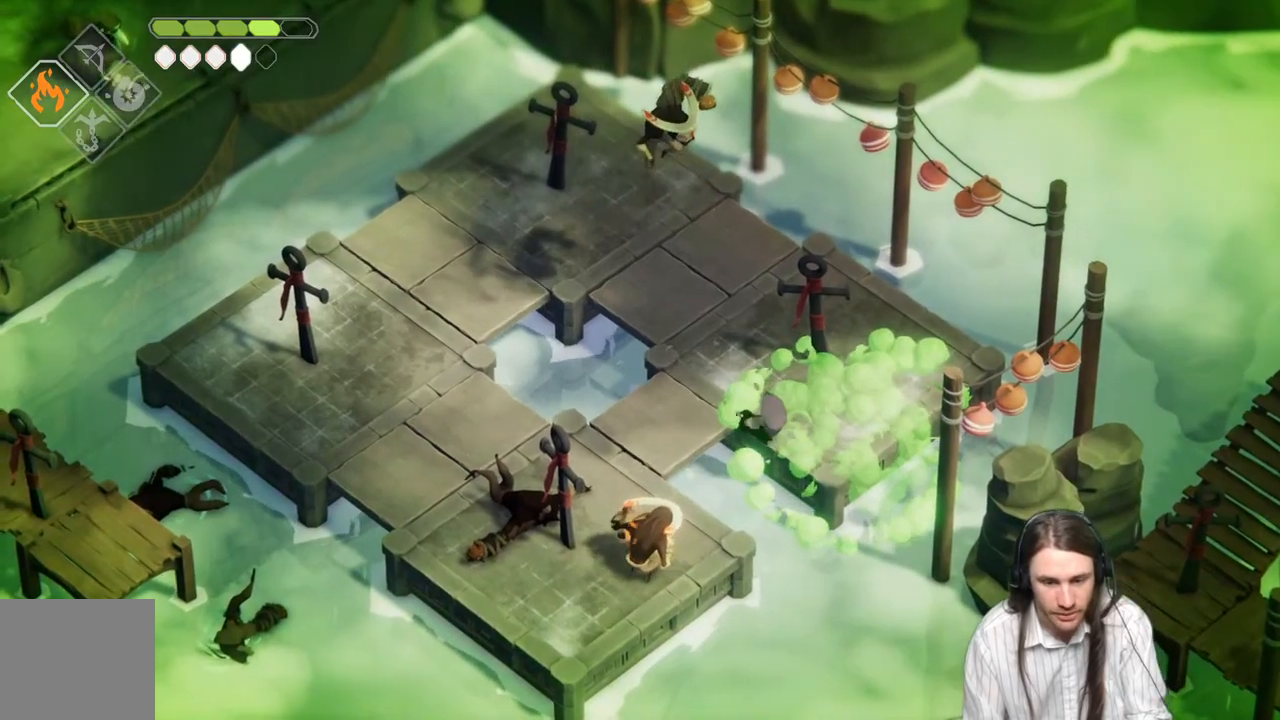
{"buttons": [], "left_stick": "up", "right_stick": "center", "events": [[200, "left_stick", "up"]]}
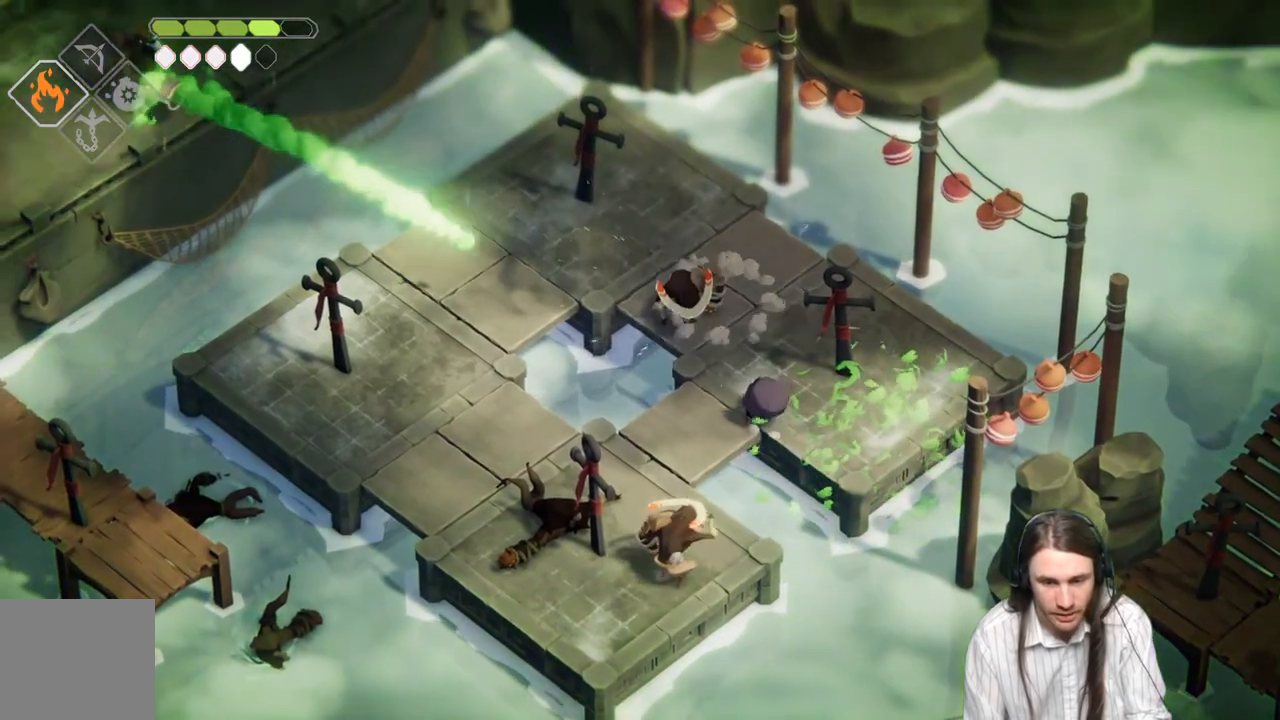
{"buttons": [], "left_stick": "up", "right_stick": "center", "events": []}
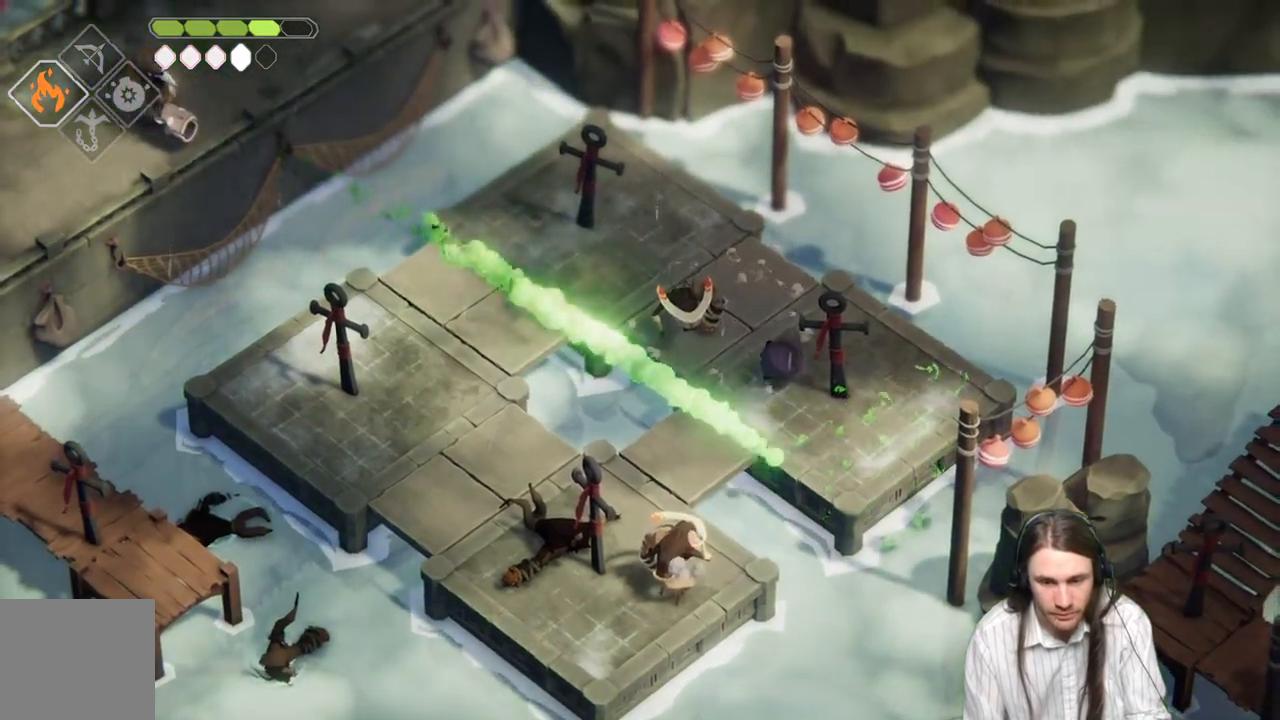
{"buttons": [], "left_stick": "up-left", "right_stick": "center", "events": [[317, "left_stick", "up-left"]]}
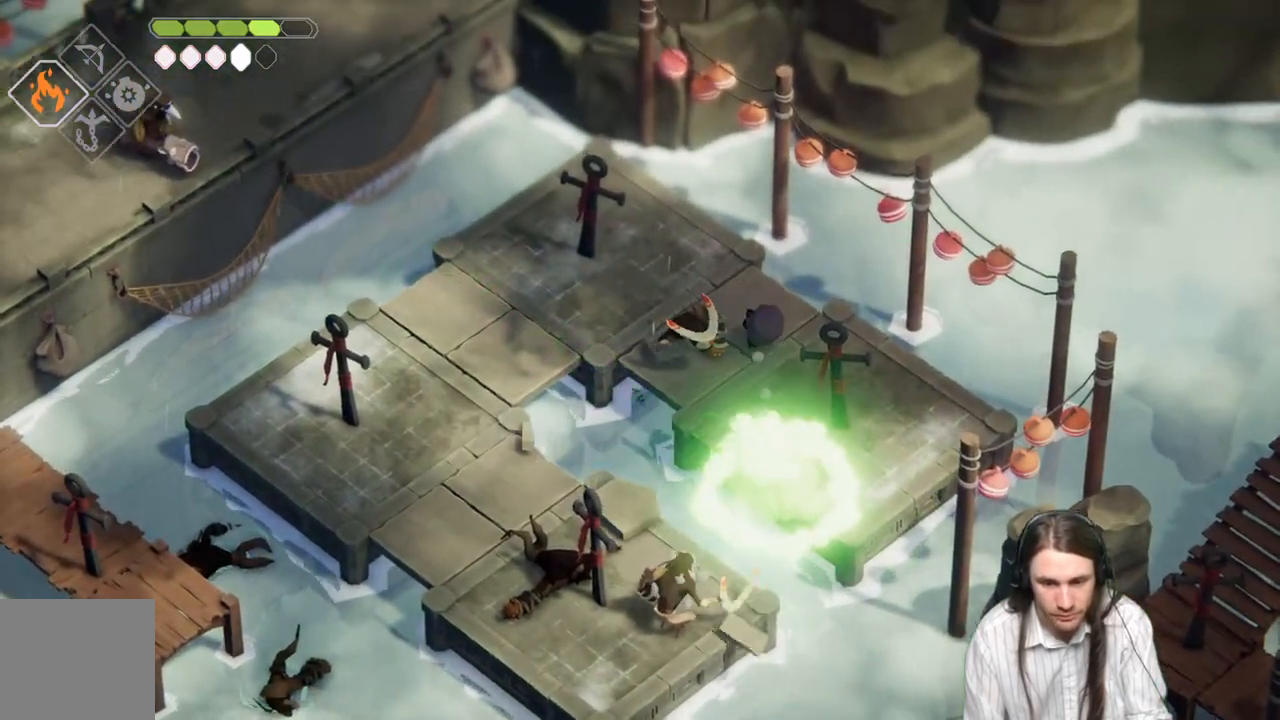
{"buttons": [], "left_stick": "left", "right_stick": "center", "events": [[417, "left_stick", "left"]]}
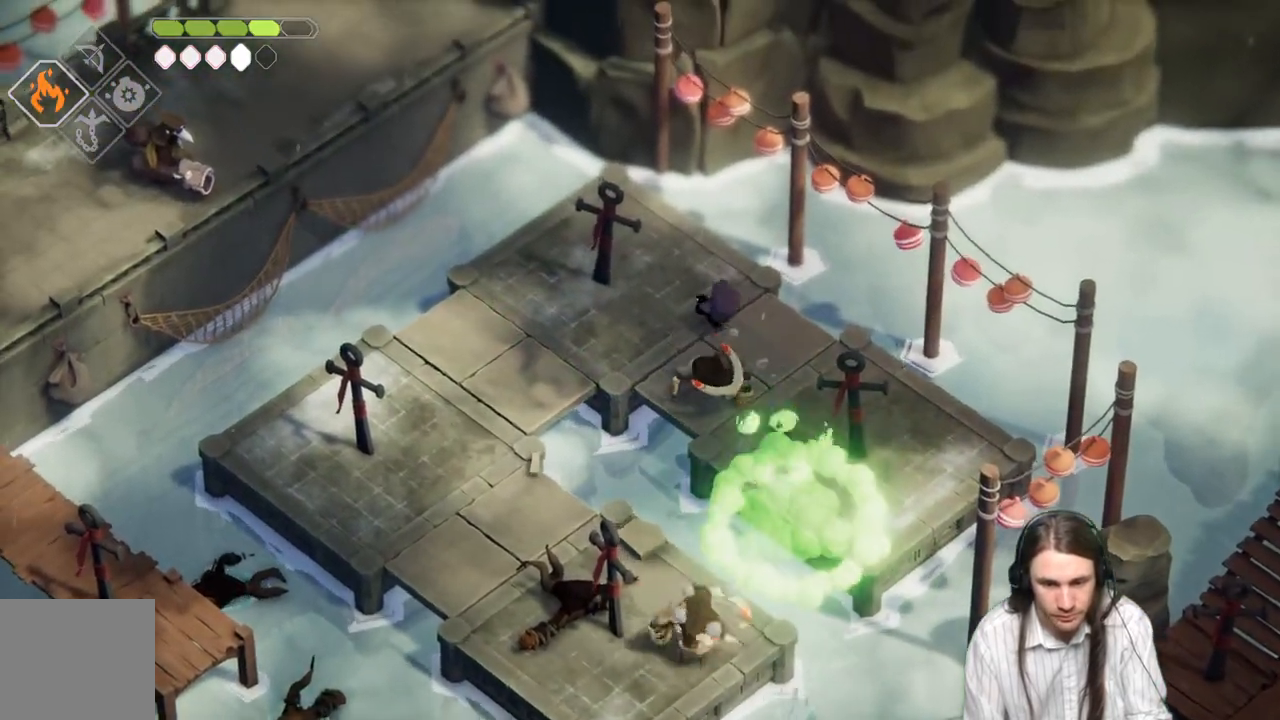
{"buttons": ["B"], "left_stick": "down-left", "right_stick": "center", "events": [[267, "left_stick", "down-left"], [417, "B", "down"]]}
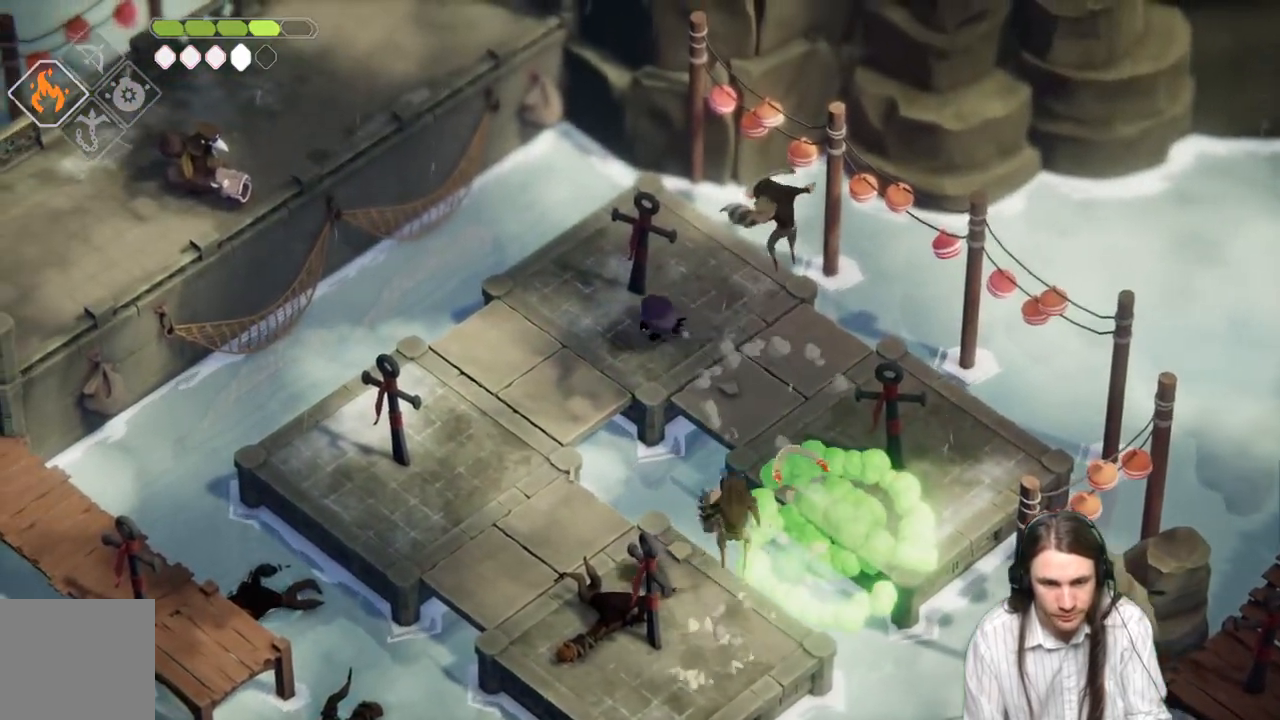
{"buttons": [], "left_stick": "down-left", "right_stick": "center", "events": [[67, "B", "up"]]}
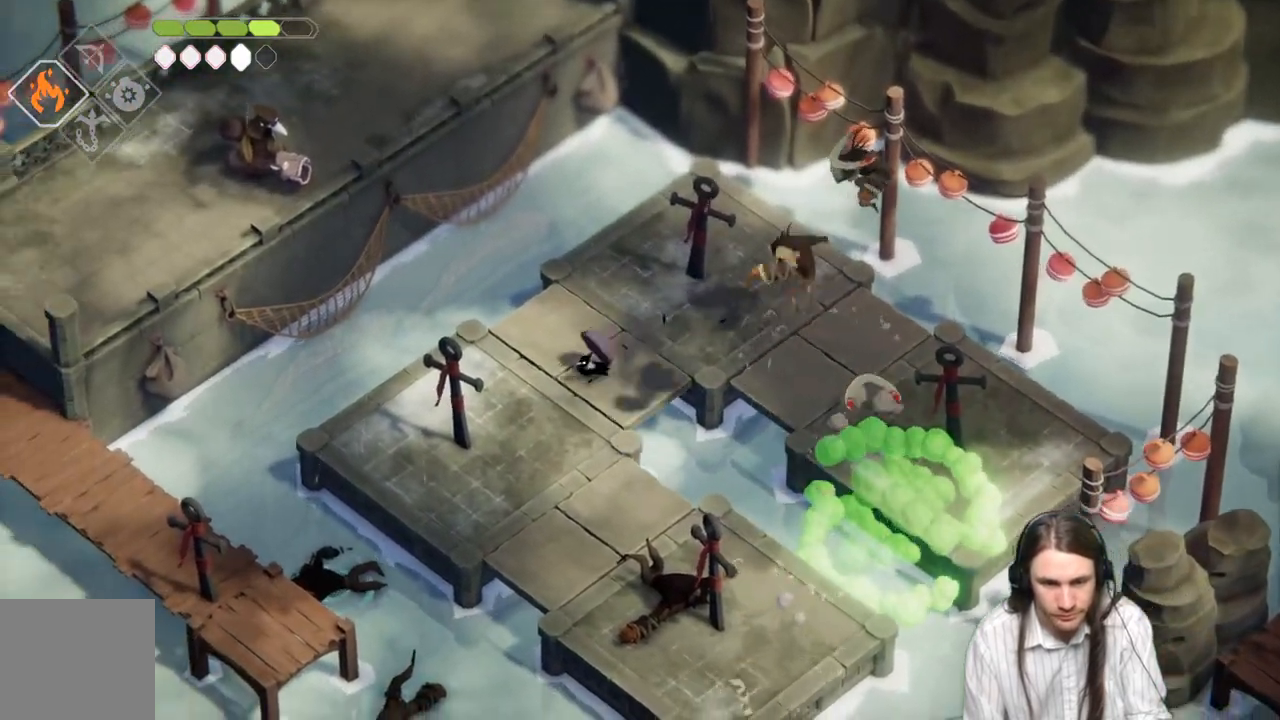
{"buttons": [], "left_stick": "up-left", "right_stick": "center", "events": [[500, "left_stick", "up-left"]]}
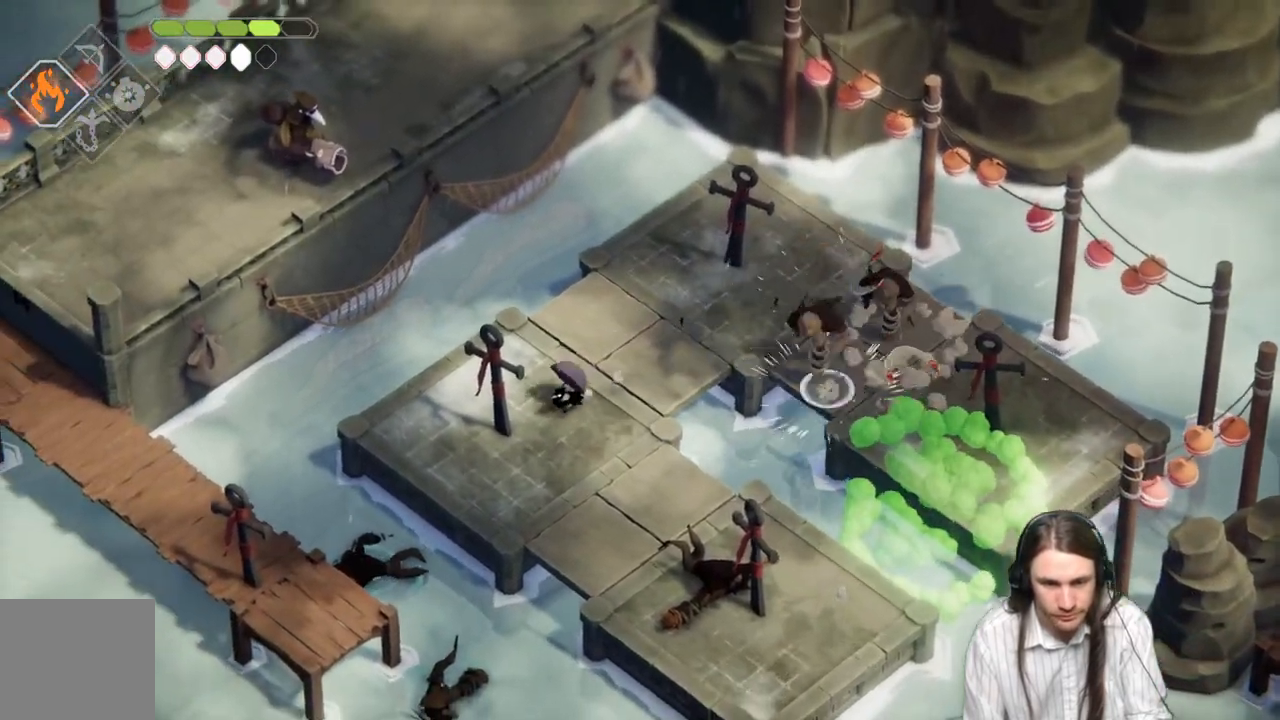
{"buttons": ["L2", "R2", "L3"], "left_stick": "up-left", "right_stick": "center", "events": [[33, "L2", "down"], [33, "R2", "down"], [183, "L3", "down"]]}
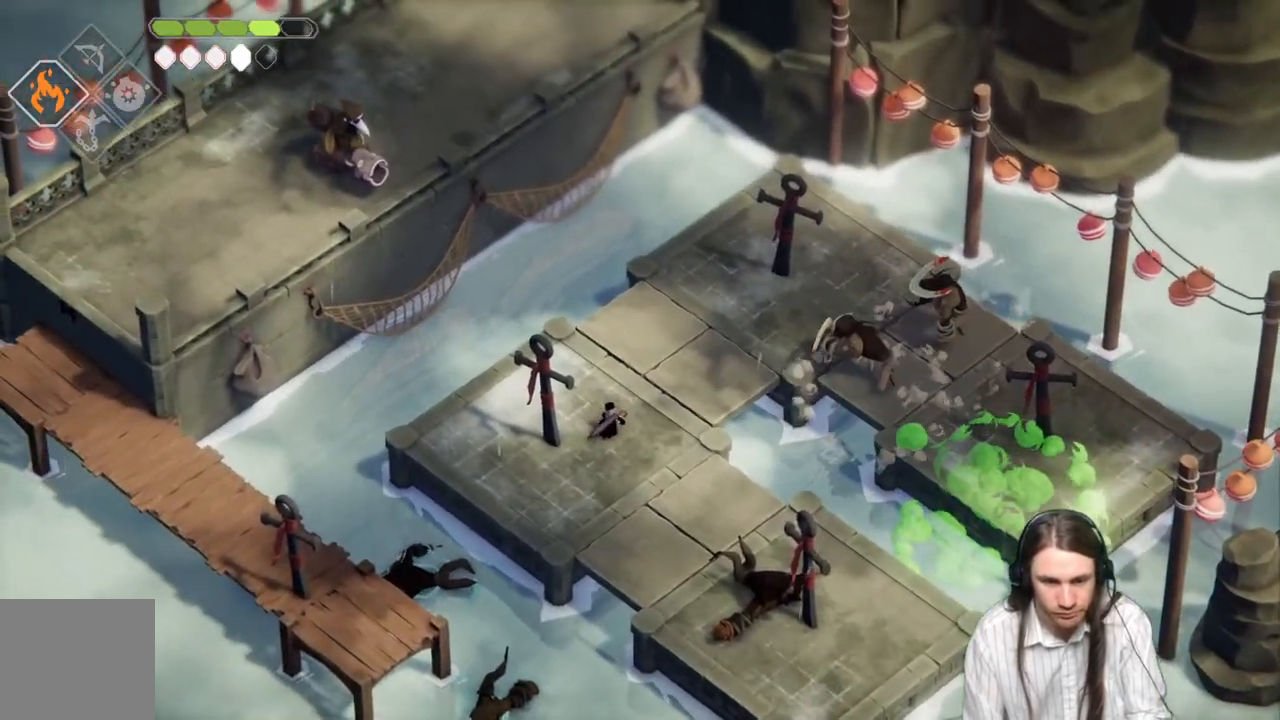
{"buttons": [], "left_stick": "down", "right_stick": "center", "events": [[117, "R2", "up"], [217, "L3", "up"], [400, "L2", "up"], [400, "left_stick", "down"]]}
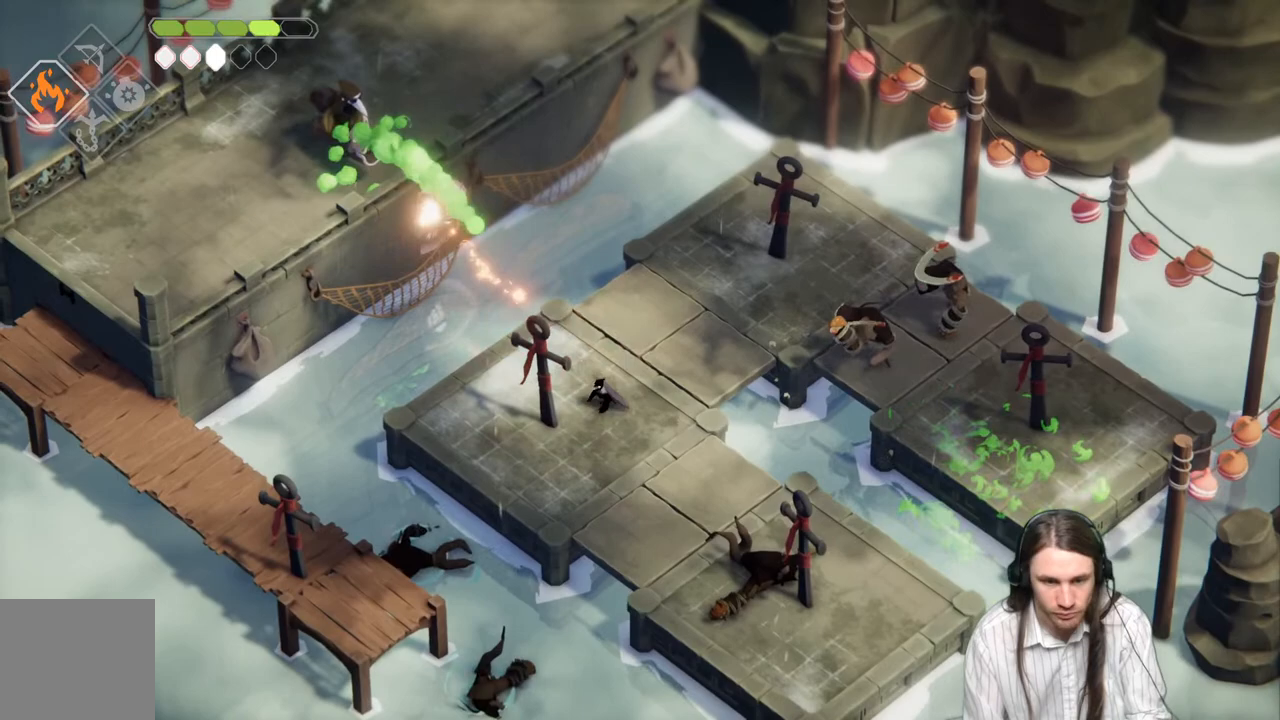
{"buttons": [], "left_stick": "down-left", "right_stick": "center", "events": [[300, "left_stick", "down-left"]]}
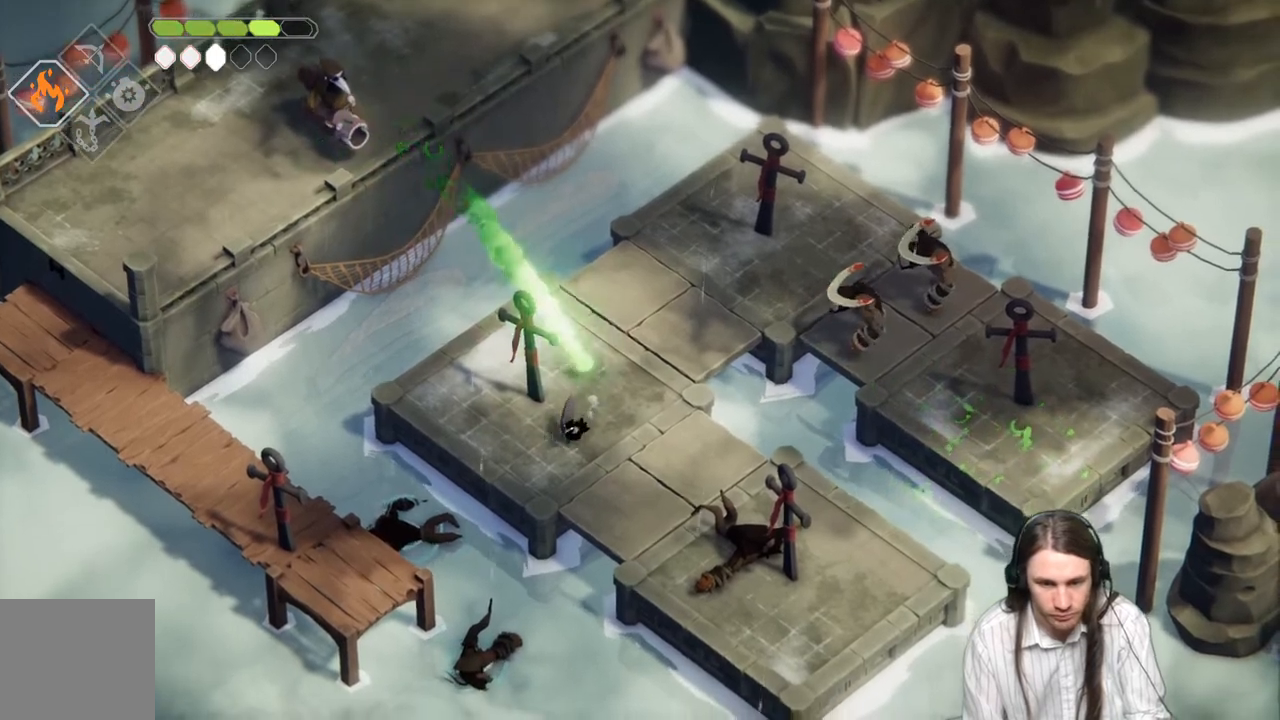
{"buttons": [], "left_stick": "up", "right_stick": "center", "events": [[283, "left_stick", "up-left"], [383, "left_stick", "up"]]}
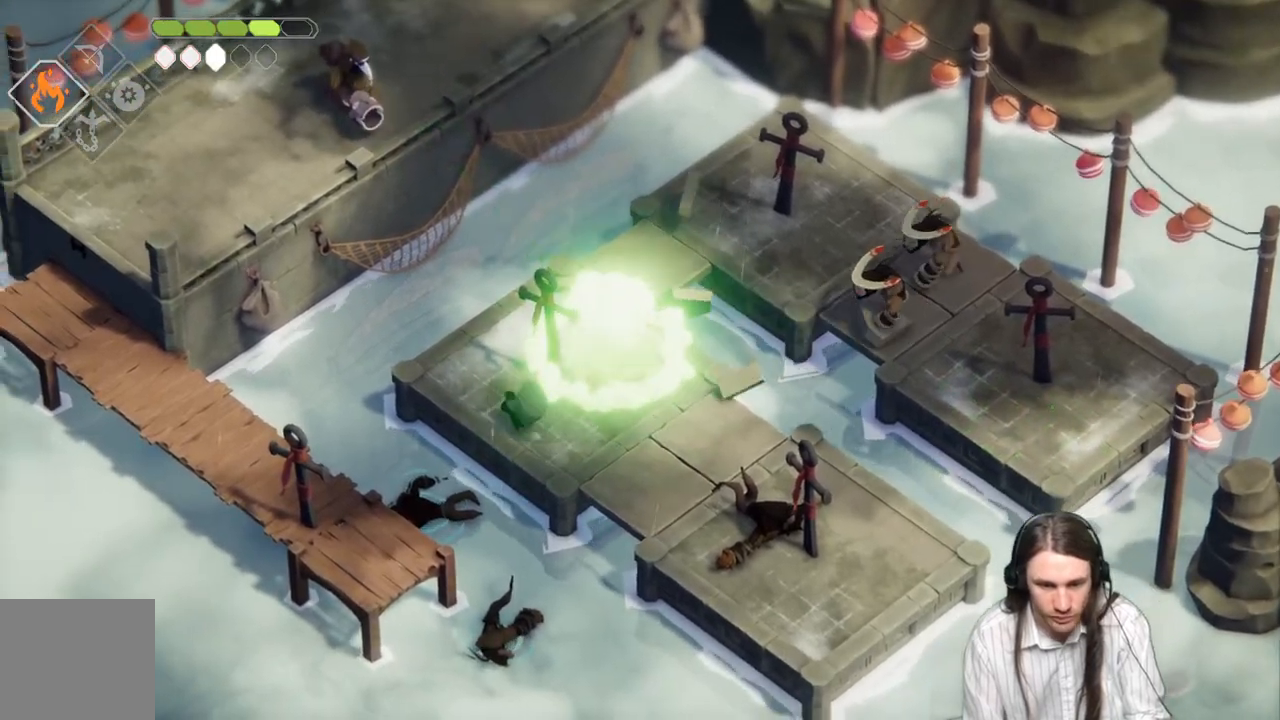
{"buttons": [], "left_stick": "center", "right_stick": "center", "events": [[133, "left_stick", "down-left"], [283, "left_stick", "center"]]}
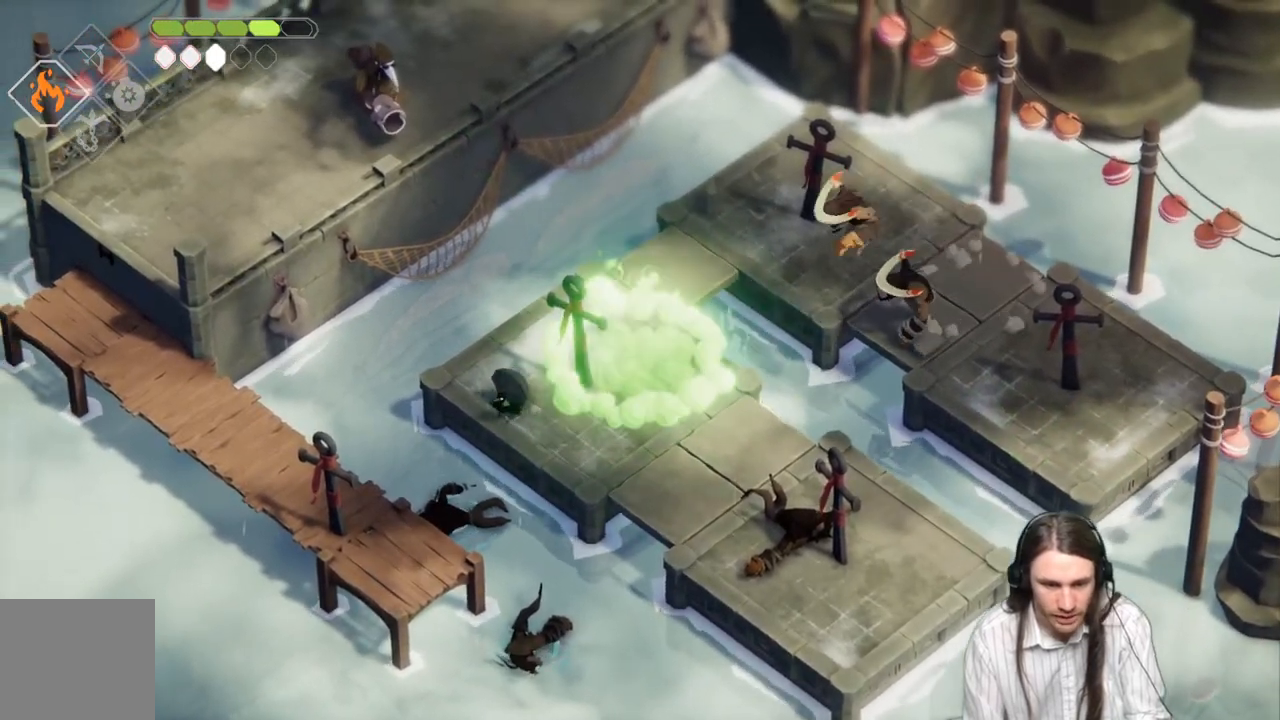
{"buttons": ["DPAD_DOWN"], "left_stick": "up-left", "right_stick": "center", "events": [[133, "left_stick", "up-left"], [467, "DPAD_DOWN", "down"]]}
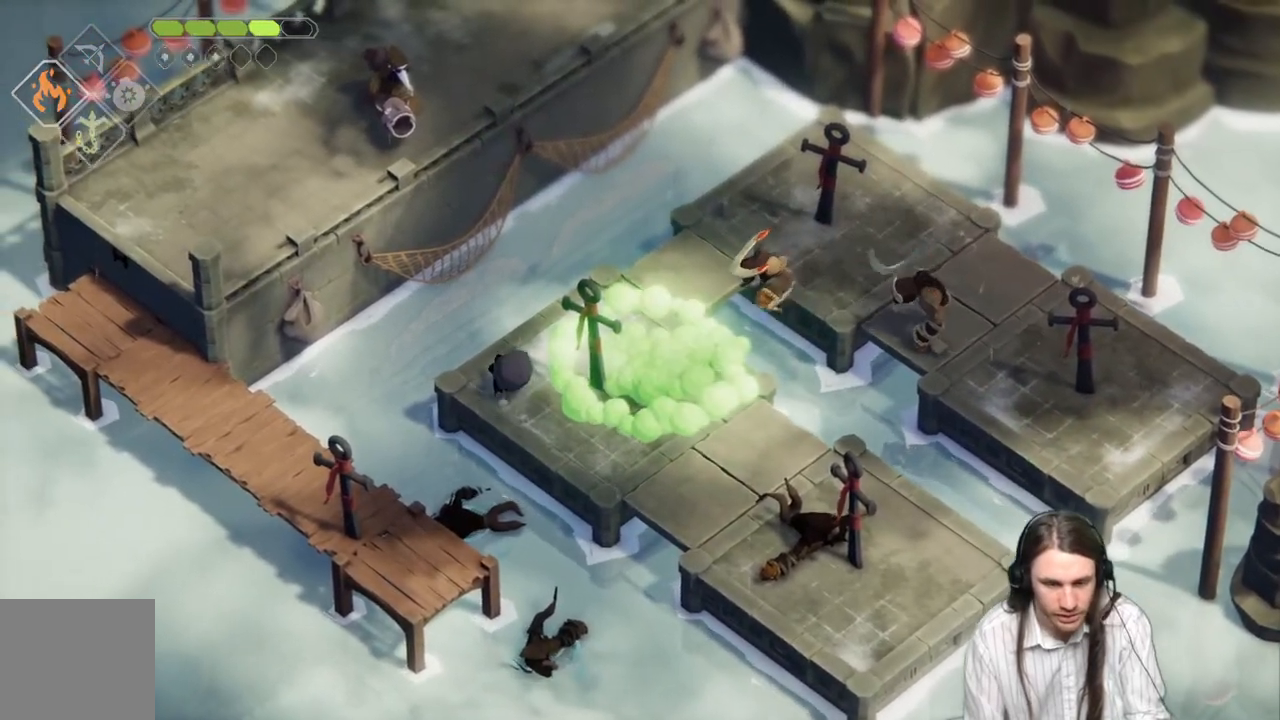
{"buttons": [], "left_stick": "down-right", "right_stick": "center", "events": [[50, "left_stick", "down"], [83, "DPAD_DOWN", "up"], [350, "left_stick", "down-right"]]}
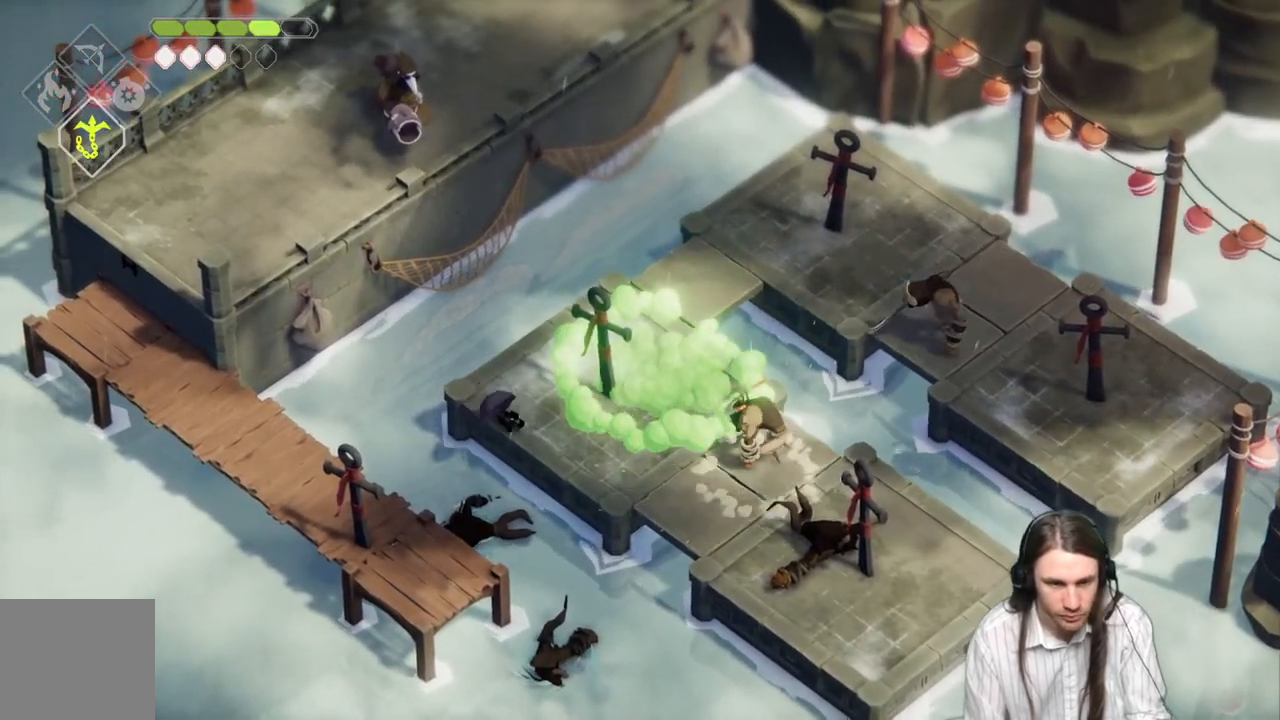
{"buttons": ["L2", "R2", "L3"], "left_stick": "down-left", "right_stick": "center", "events": [[250, "left_stick", "down-left"], [283, "L2", "down"], [367, "R2", "down"], [433, "L3", "down"]]}
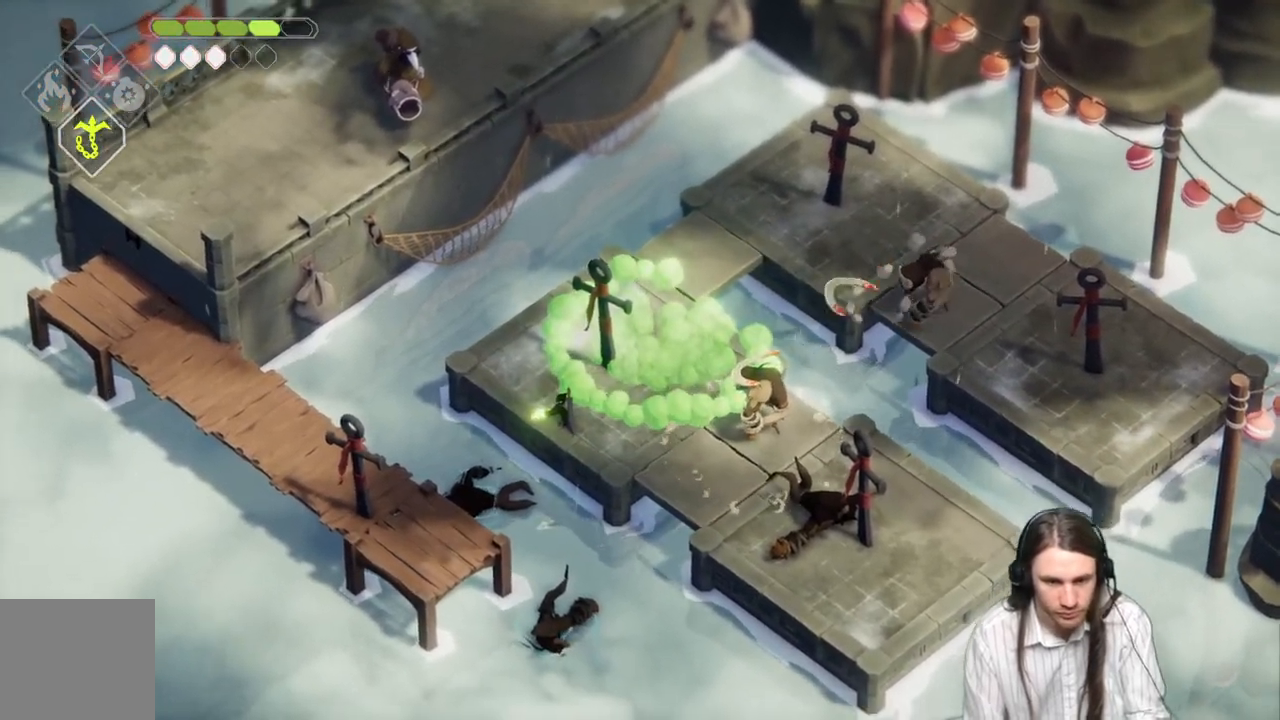
{"buttons": ["L2", "L3"], "left_stick": "down-left", "right_stick": "center", "events": [[350, "R2", "up"]]}
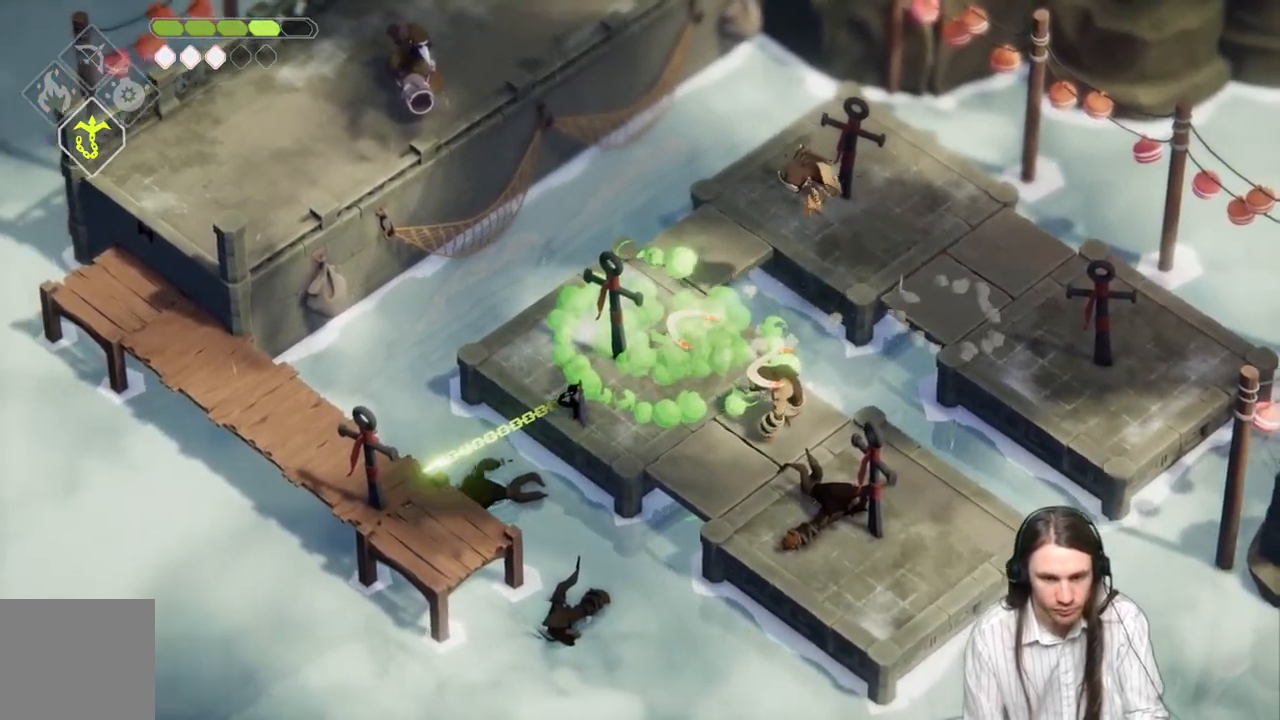
{"buttons": [], "left_stick": "up-left", "right_stick": "center", "events": [[50, "L3", "up"], [83, "L2", "up"], [283, "left_stick", "left"], [450, "left_stick", "up-left"]]}